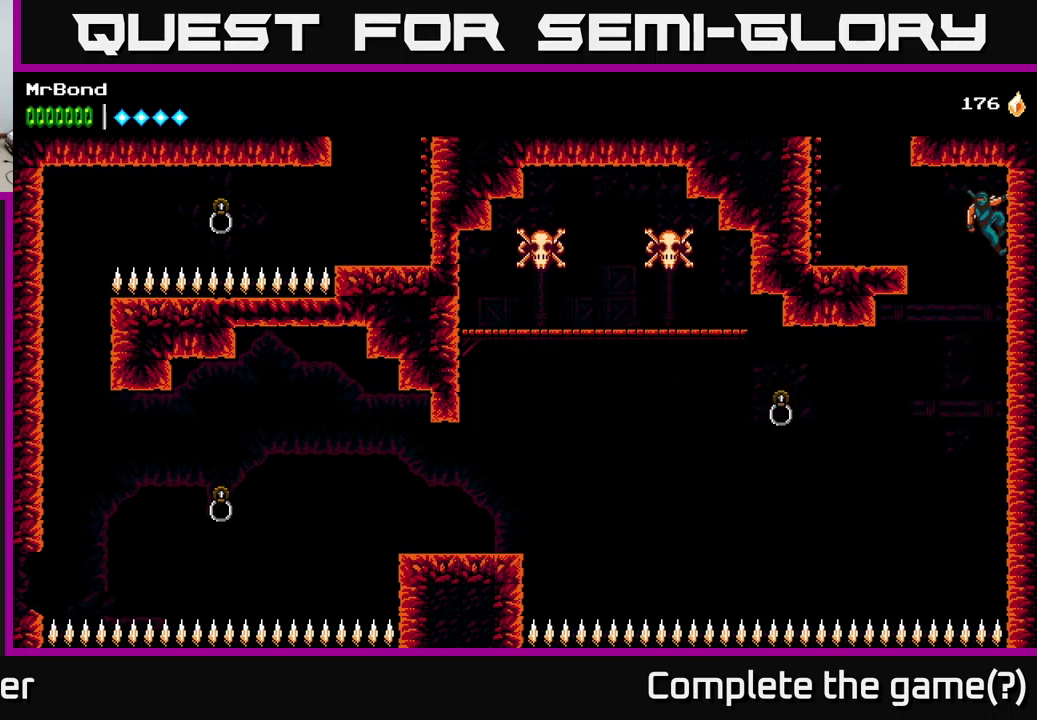
Gameplay with a controller (Xbox layout); each line is a JSON object with the inputs held at the frame after it. "events" lists button and stick changes between this image and that frame as [ms after this image, input, new state], when the widget could be followed in between.
{"buttons": ["A", "DPAD_LEFT"], "left_stick": "center", "right_stick": "center", "events": [[200, "A", "up"], [483, "A", "down"]]}
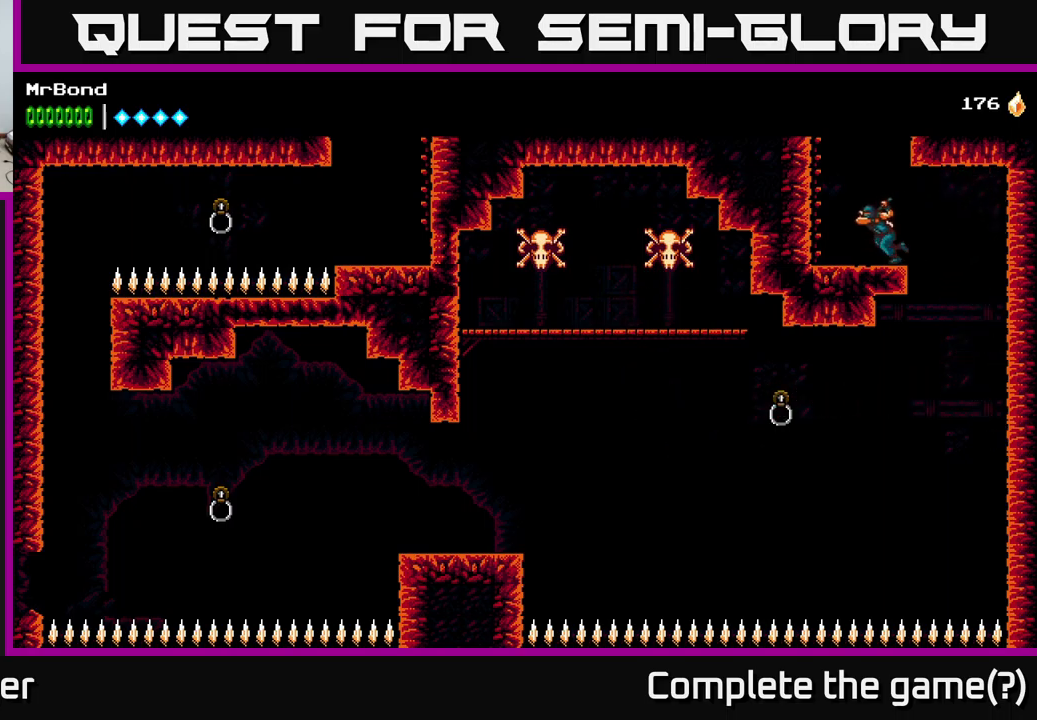
{"buttons": ["A", "DPAD_LEFT"], "left_stick": "center", "right_stick": "center", "events": [[283, "A", "up"], [500, "A", "down"]]}
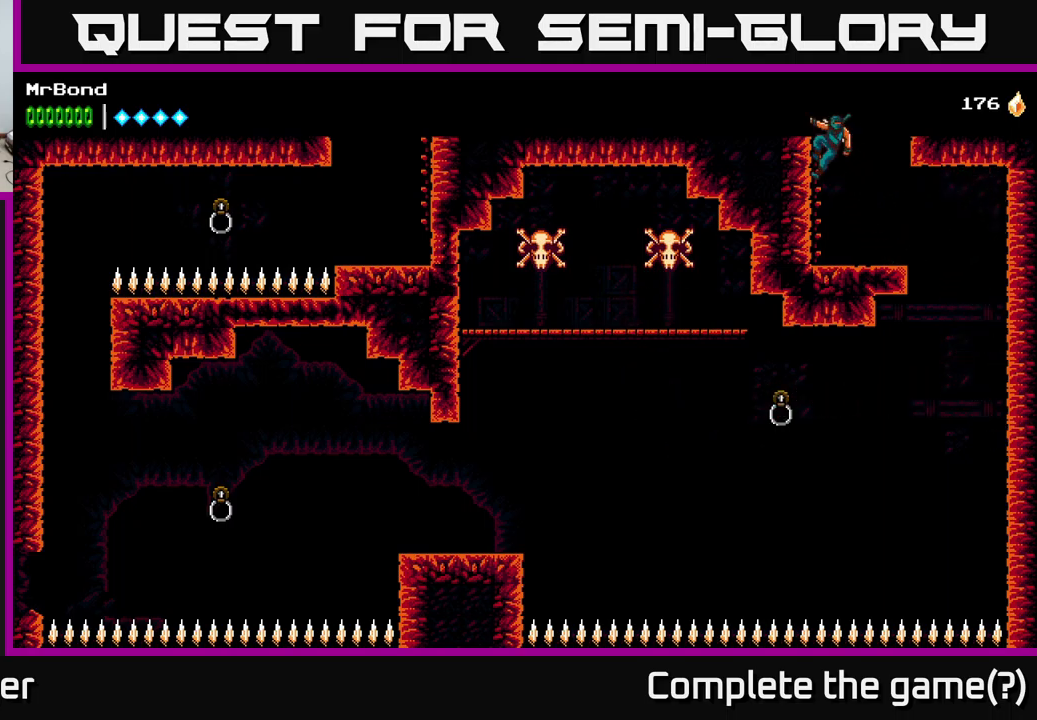
{"buttons": ["DPAD_LEFT"], "left_stick": "center", "right_stick": "center", "events": [[250, "A", "up"]]}
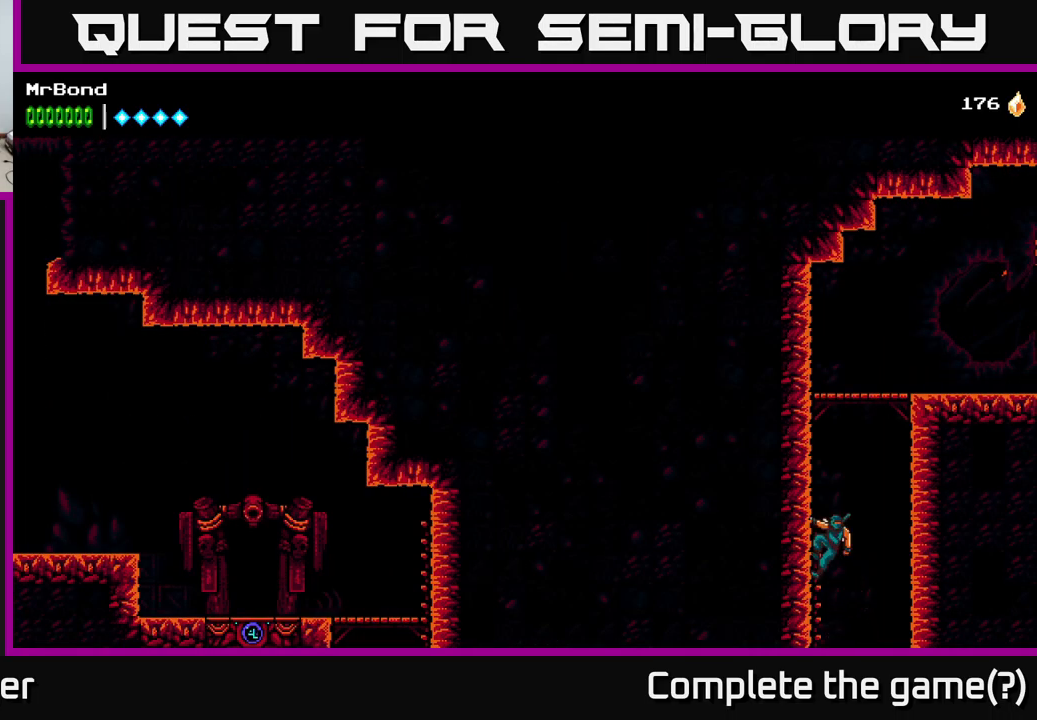
{"buttons": ["A", "DPAD_LEFT"], "left_stick": "center", "right_stick": "center", "events": [[33, "A", "down"], [216, "A", "up"], [350, "A", "down"]]}
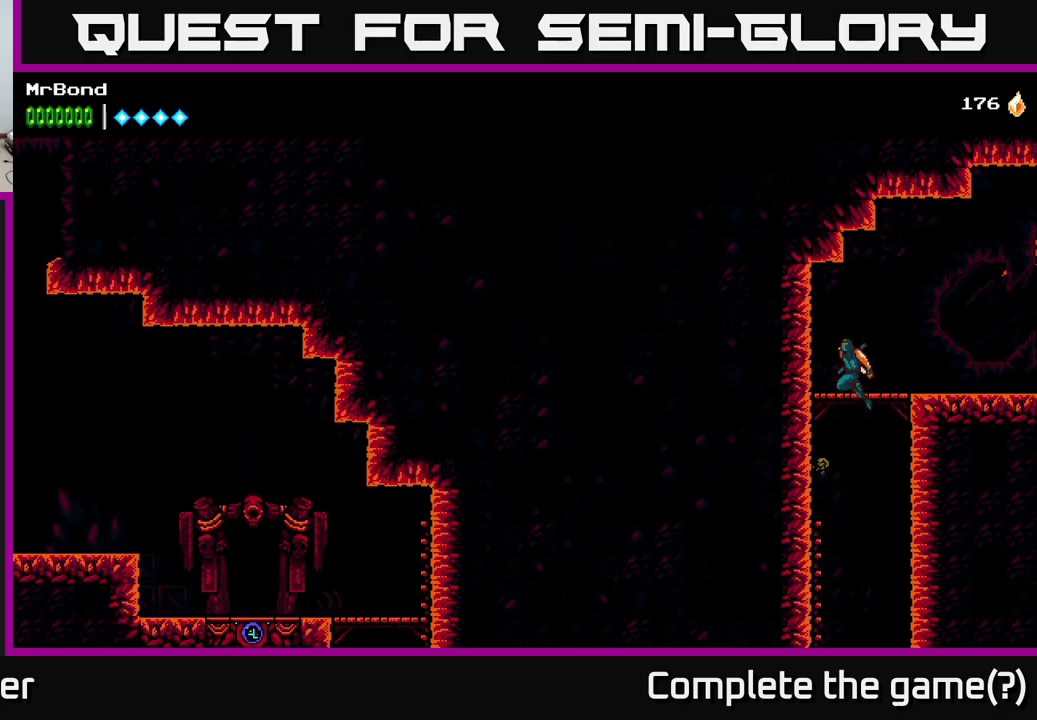
{"buttons": ["DPAD_RIGHT"], "left_stick": "center", "right_stick": "center", "events": [[50, "A", "up"], [283, "A", "down"], [316, "DPAD_LEFT", "up"], [333, "DPAD_RIGHT", "down"], [483, "A", "up"]]}
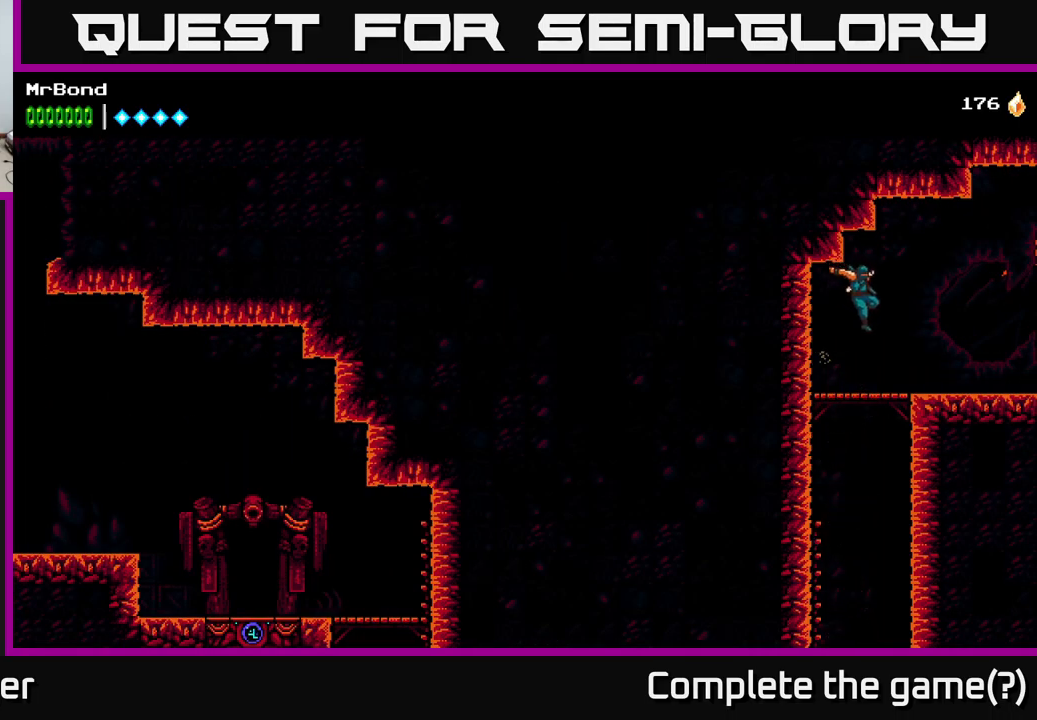
{"buttons": ["DPAD_RIGHT"], "left_stick": "center", "right_stick": "center", "events": [[383, "A", "down"], [450, "A", "up"]]}
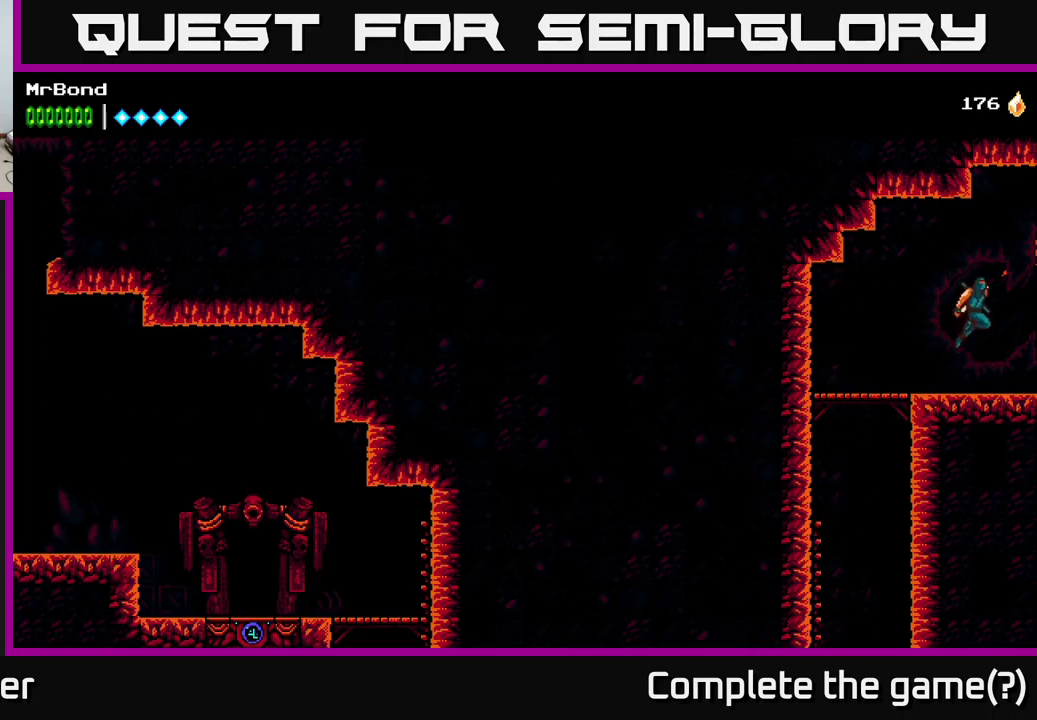
{"buttons": ["DPAD_RIGHT"], "left_stick": "center", "right_stick": "center", "events": []}
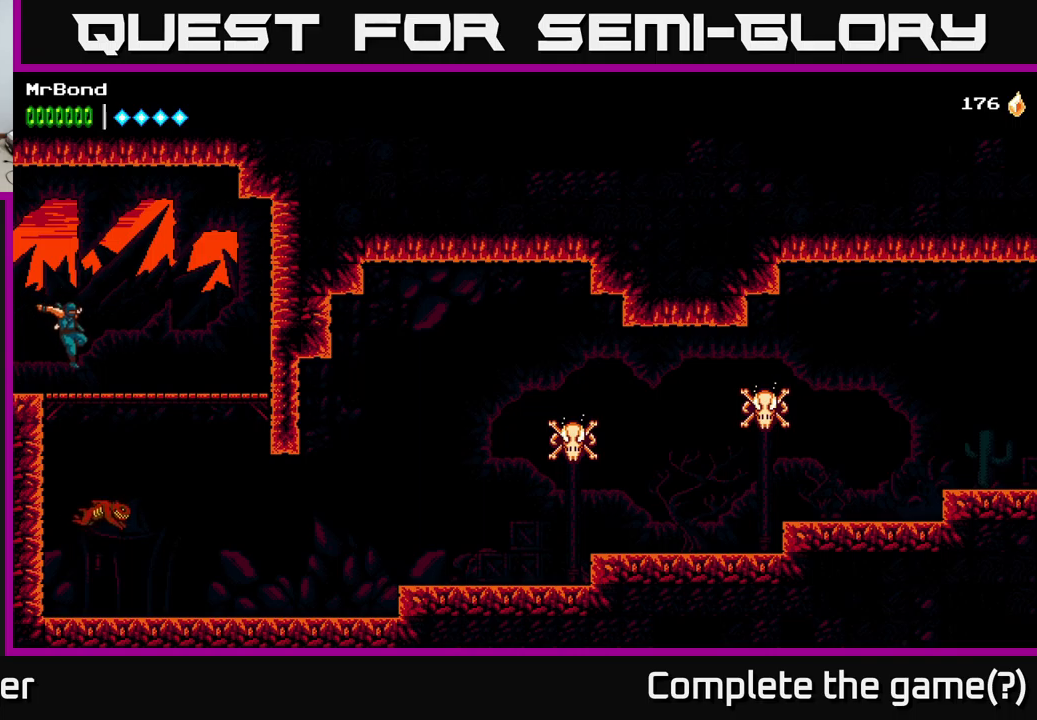
{"buttons": ["A", "DPAD_DOWN"], "left_stick": "center", "right_stick": "center", "events": [[467, "DPAD_DOWN", "down"], [483, "A", "down"], [483, "DPAD_RIGHT", "up"]]}
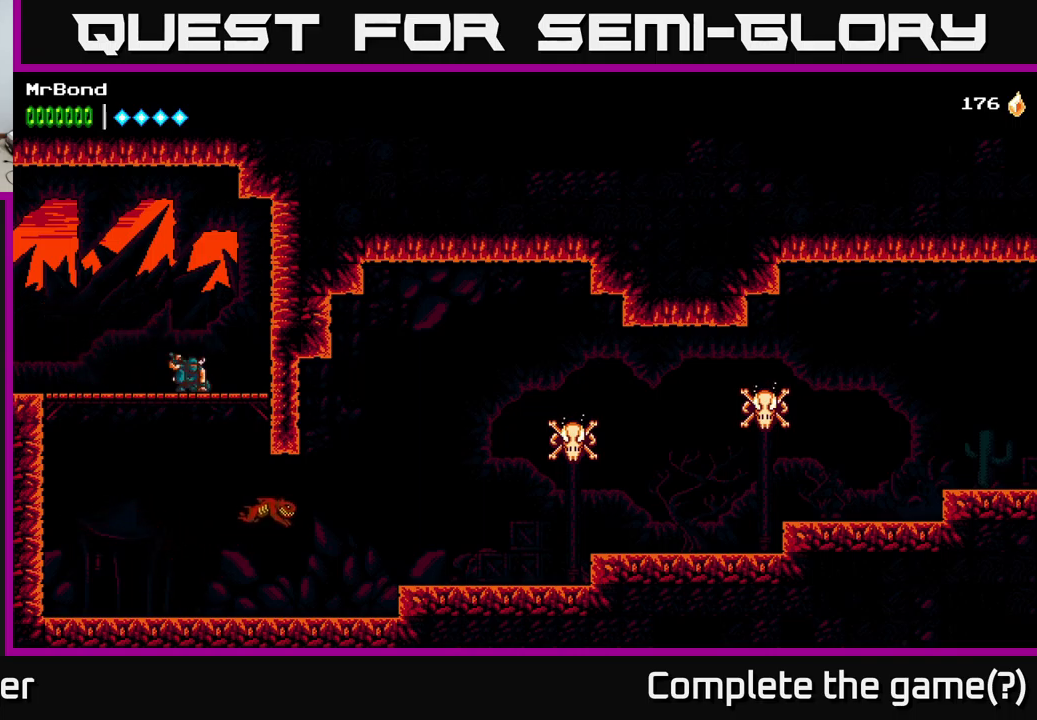
{"buttons": ["X", "DPAD_RIGHT"], "left_stick": "center", "right_stick": "center", "events": [[83, "A", "up"], [83, "DPAD_DOWN", "up"], [200, "DPAD_RIGHT", "down"], [483, "X", "down"]]}
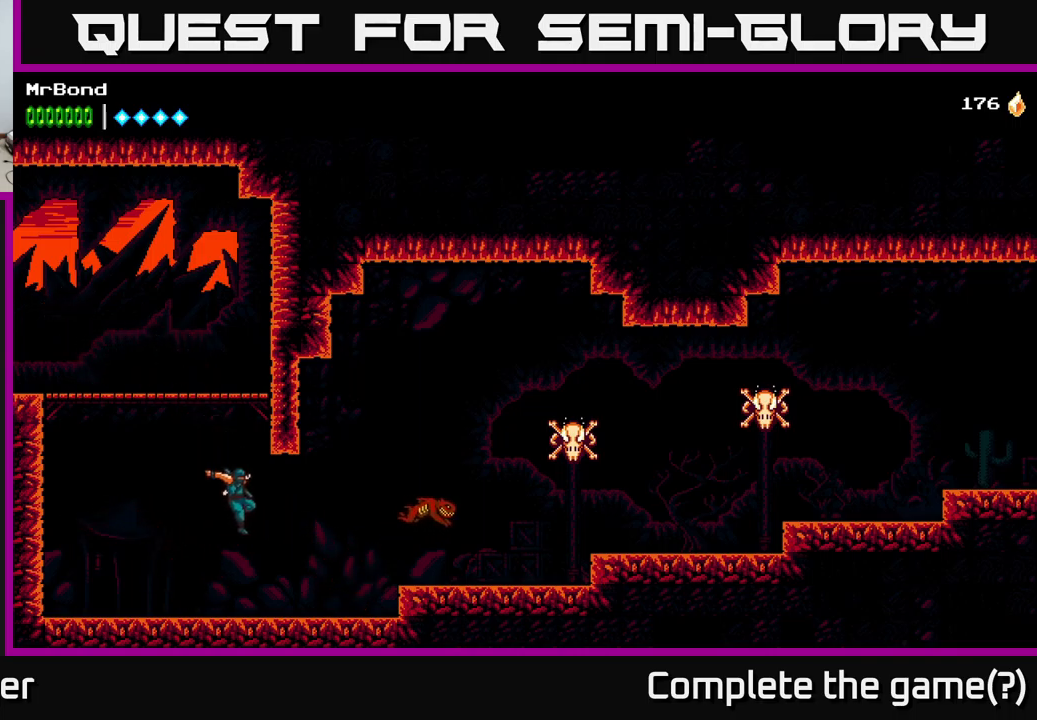
{"buttons": ["A", "X", "DPAD_RIGHT"], "left_stick": "center", "right_stick": "center", "events": [[100, "X", "up"], [433, "X", "down"], [450, "A", "down"]]}
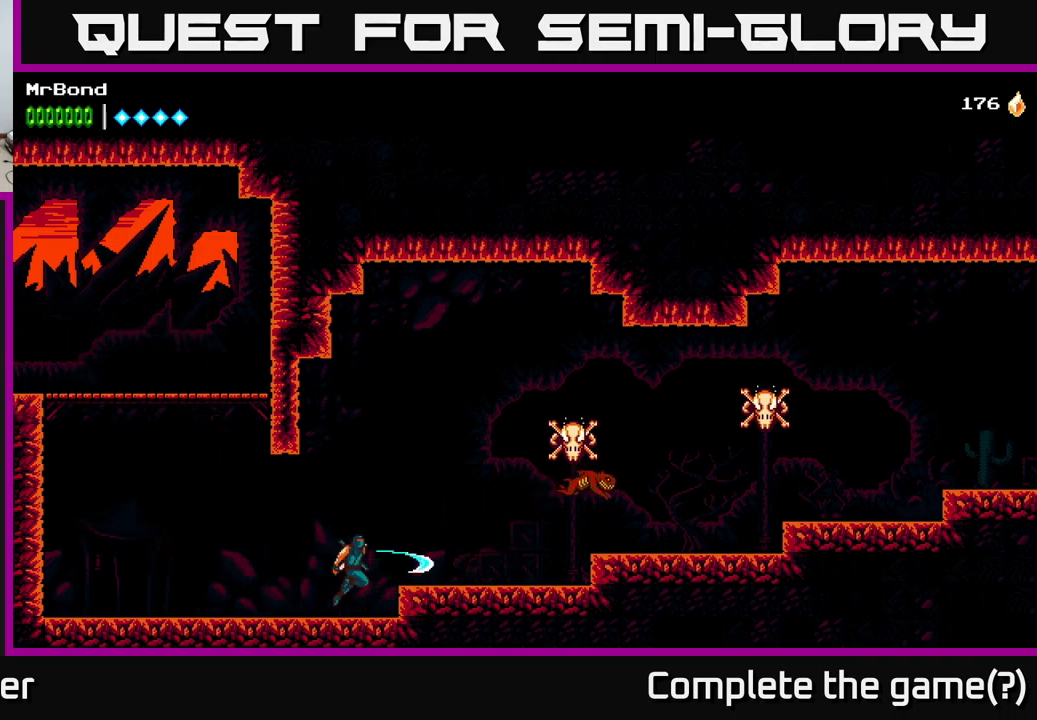
{"buttons": ["DPAD_RIGHT"], "left_stick": "center", "right_stick": "center", "events": [[150, "B", "down"], [150, "X", "up"], [183, "A", "up"], [350, "B", "up"]]}
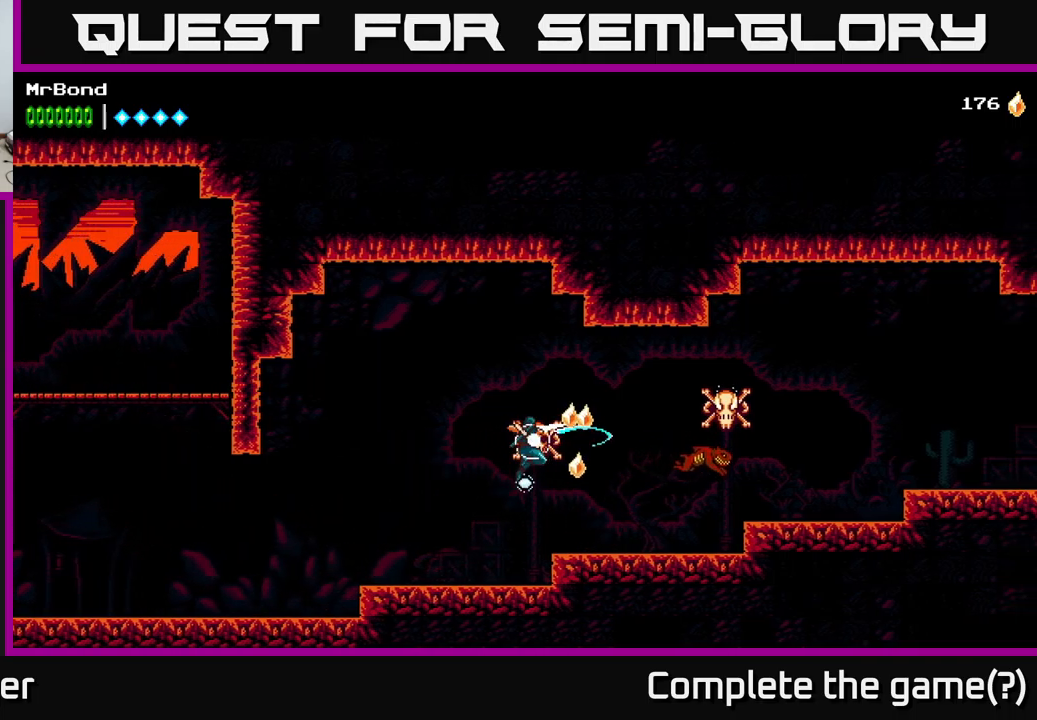
{"buttons": ["DPAD_RIGHT"], "left_stick": "center", "right_stick": "center", "events": [[50, "B", "down"], [150, "B", "up"], [250, "X", "down"], [267, "DPAD_RIGHT", "up"], [400, "X", "up"], [433, "DPAD_RIGHT", "down"]]}
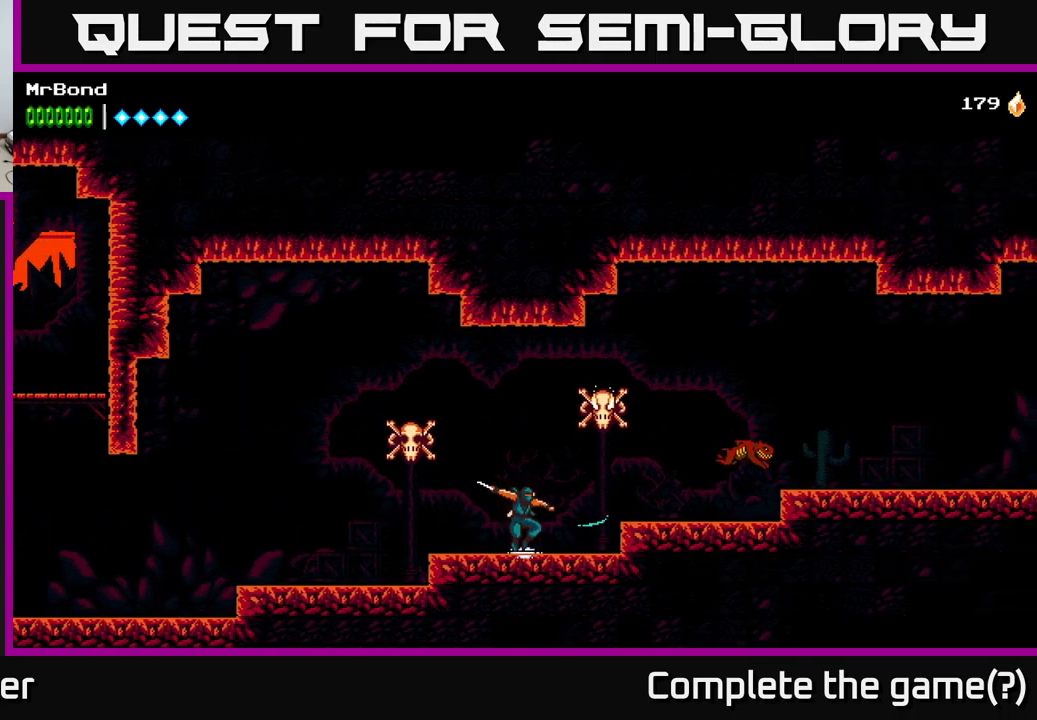
{"buttons": ["DPAD_RIGHT"], "left_stick": "center", "right_stick": "center", "events": [[100, "A", "down"], [217, "A", "up"], [217, "B", "down"], [217, "DPAD_RIGHT", "up"], [400, "DPAD_RIGHT", "down"], [417, "B", "up"]]}
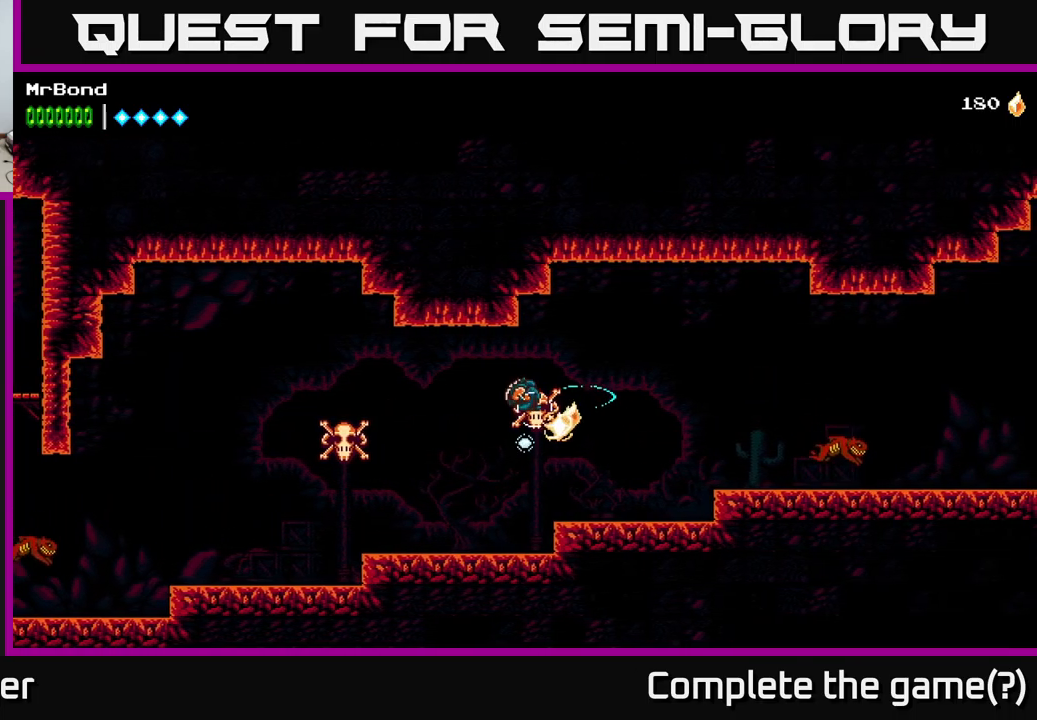
{"buttons": ["DPAD_RIGHT"], "left_stick": "center", "right_stick": "center", "events": [[83, "X", "down"], [233, "X", "up"]]}
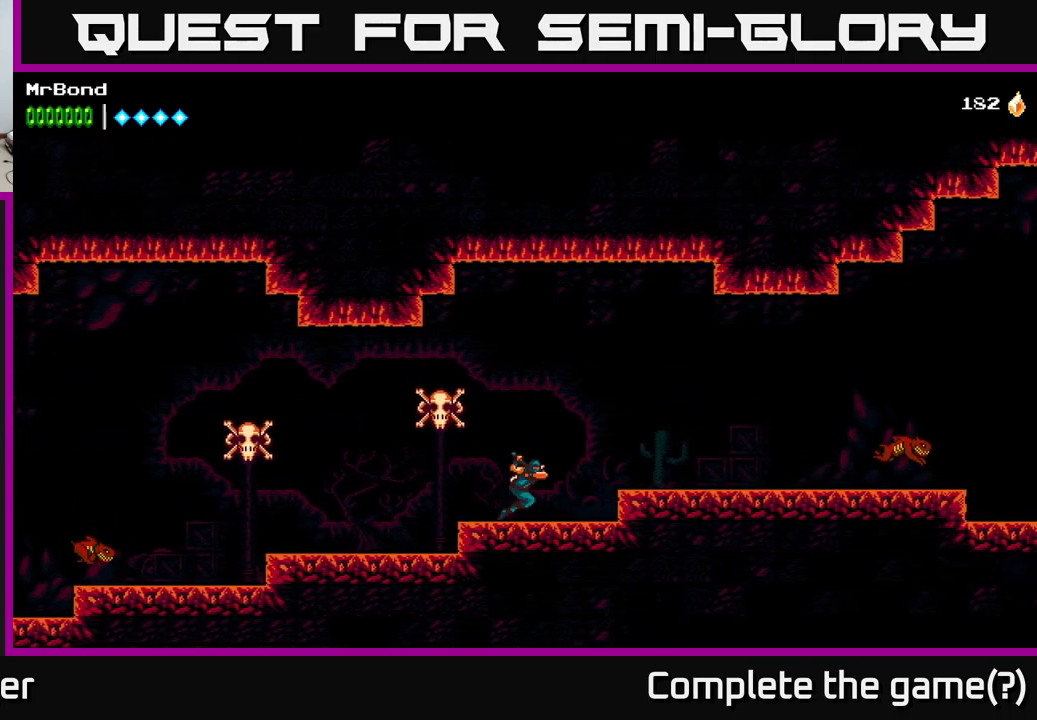
{"buttons": ["DPAD_RIGHT"], "left_stick": "center", "right_stick": "center", "events": [[50, "A", "down"], [200, "A", "up"]]}
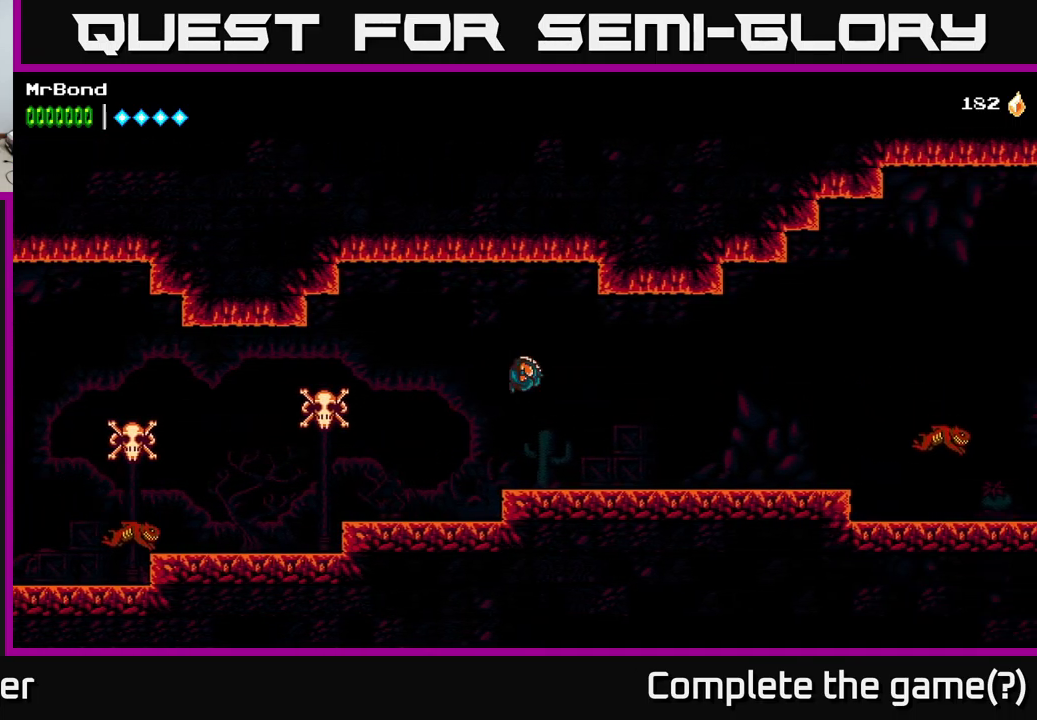
{"buttons": ["DPAD_RIGHT"], "left_stick": "center", "right_stick": "center", "events": []}
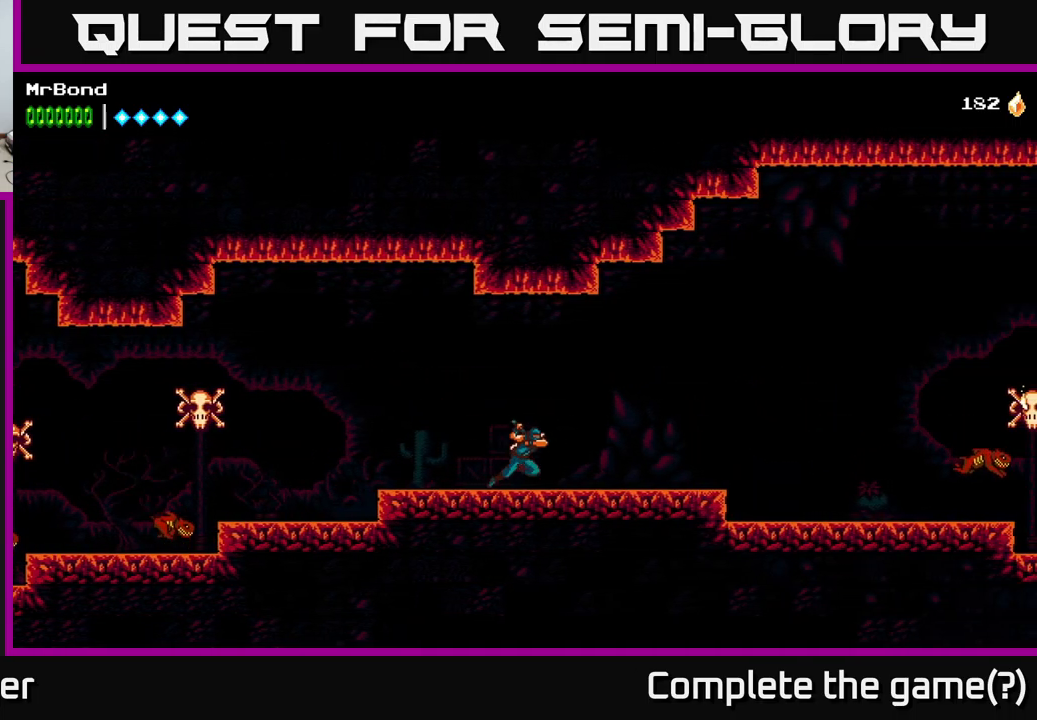
{"buttons": ["DPAD_RIGHT"], "left_stick": "center", "right_stick": "center", "events": []}
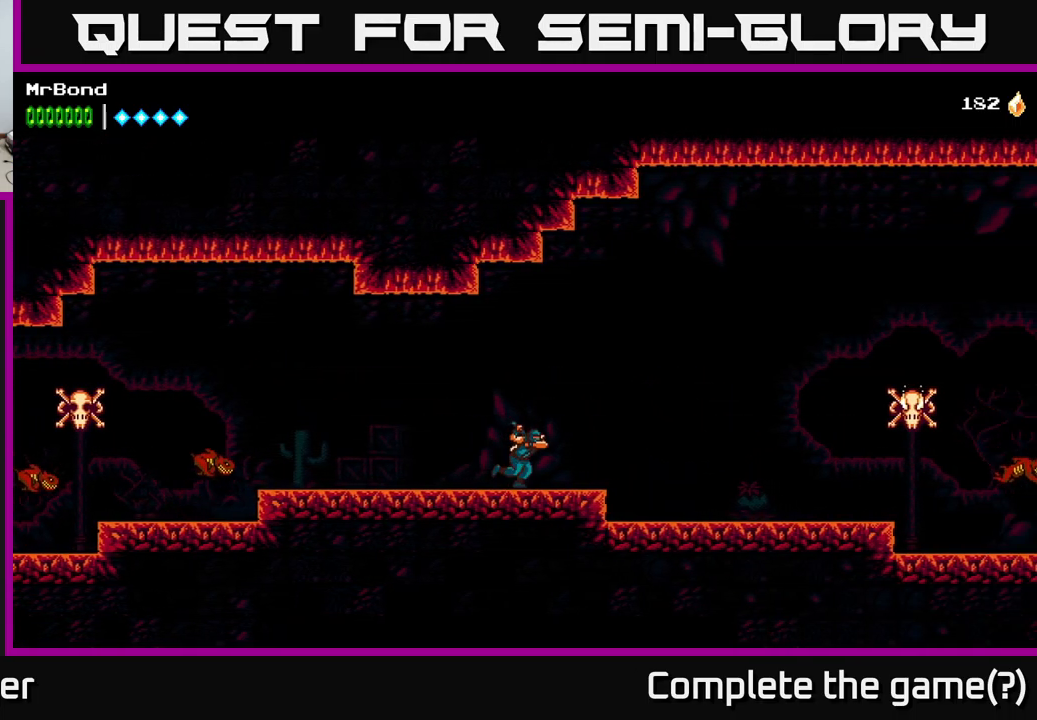
{"buttons": ["DPAD_RIGHT"], "left_stick": "center", "right_stick": "center", "events": [[84, "A", "down"], [184, "A", "up"]]}
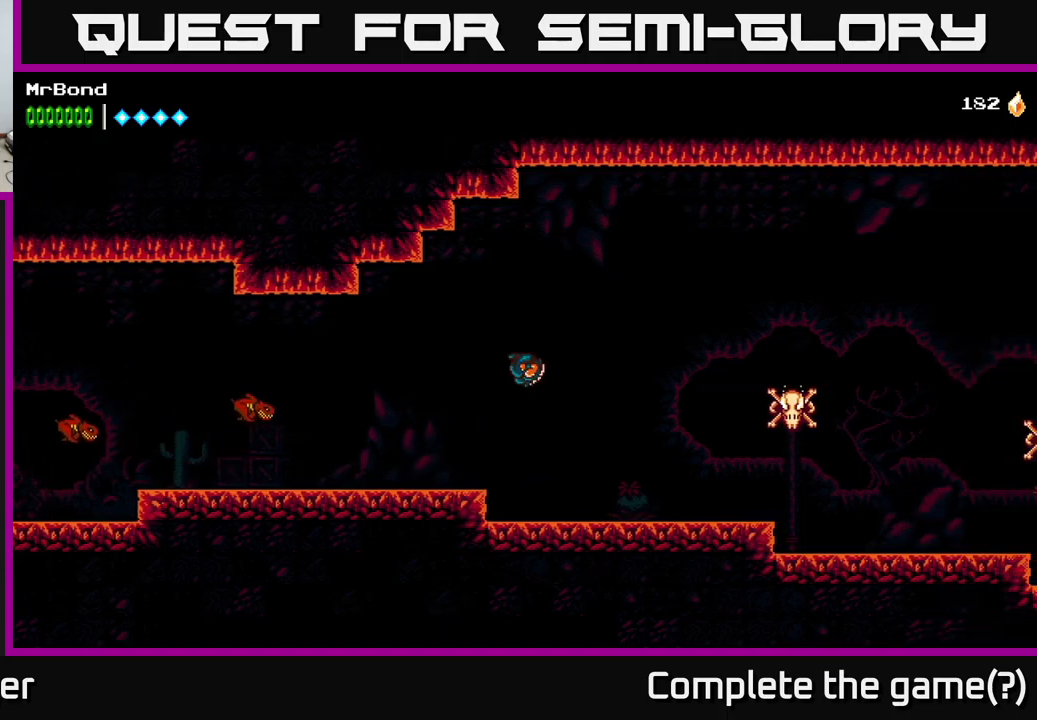
{"buttons": ["DPAD_RIGHT"], "left_stick": "center", "right_stick": "center", "events": [[167, "B", "down"], [500, "B", "up"]]}
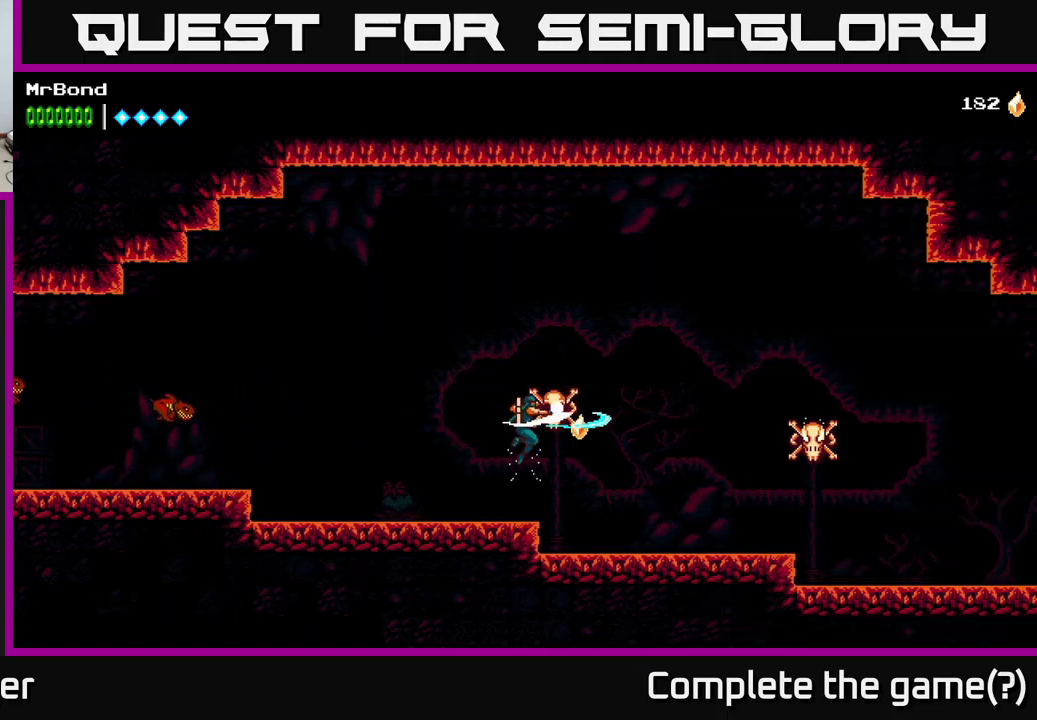
{"buttons": ["B", "DPAD_RIGHT"], "left_stick": "center", "right_stick": "center", "events": [[434, "B", "down"]]}
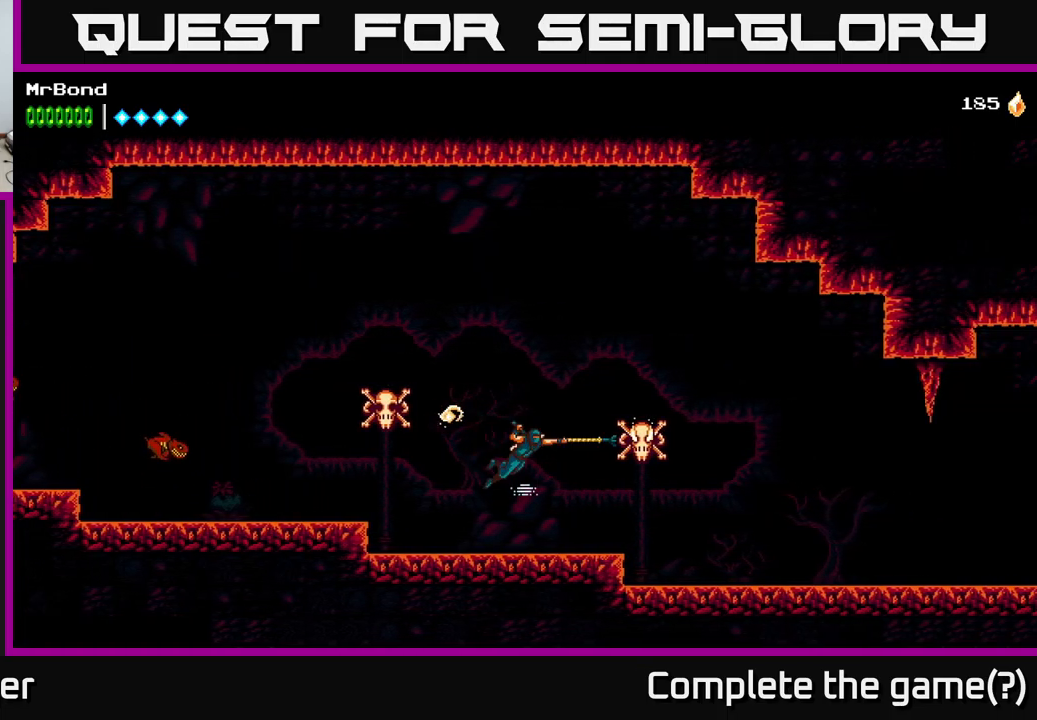
{"buttons": ["DPAD_RIGHT"], "left_stick": "center", "right_stick": "center", "events": [[100, "B", "up"]]}
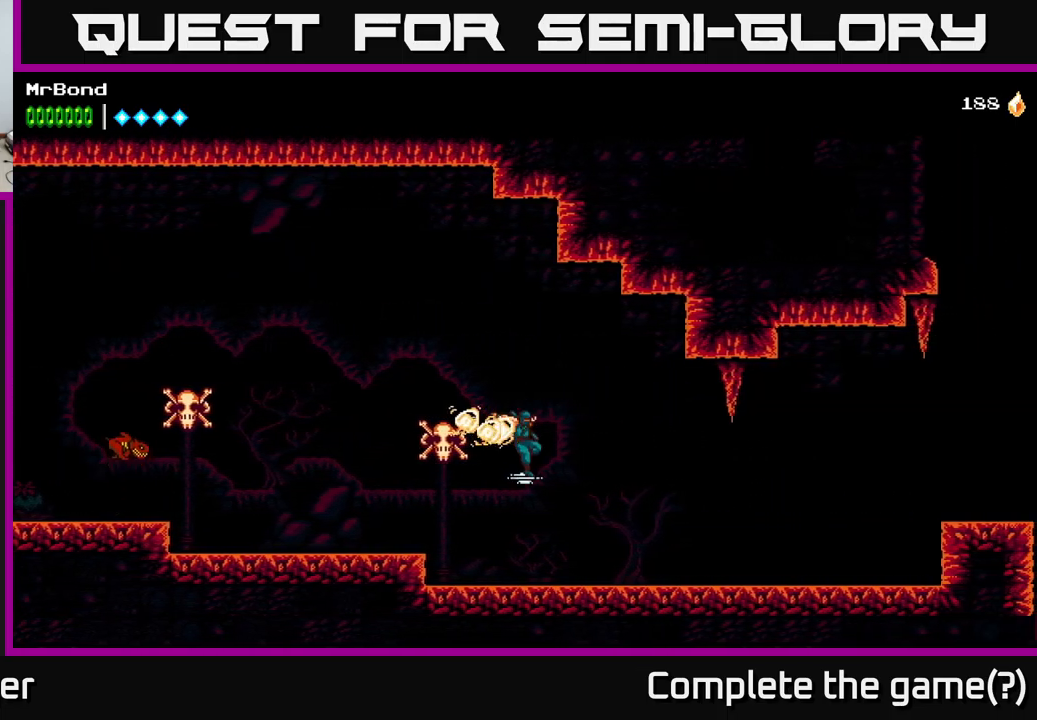
{"buttons": ["DPAD_RIGHT"], "left_stick": "center", "right_stick": "center", "events": [[17, "B", "down"], [200, "B", "up"]]}
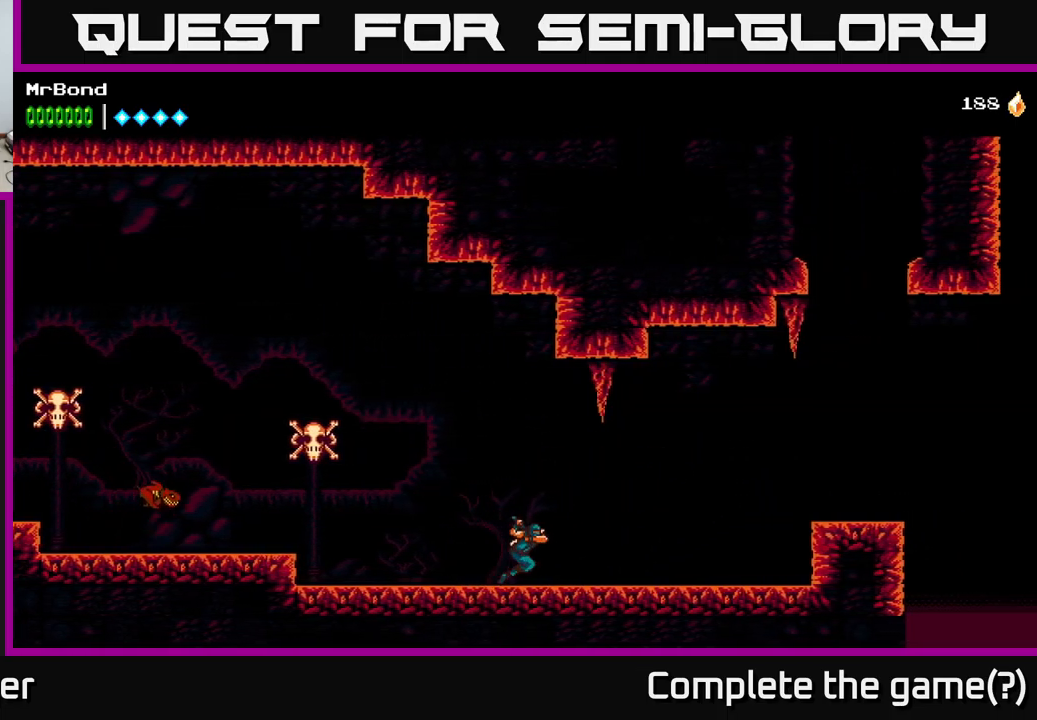
{"buttons": ["DPAD_RIGHT"], "left_stick": "center", "right_stick": "center", "events": []}
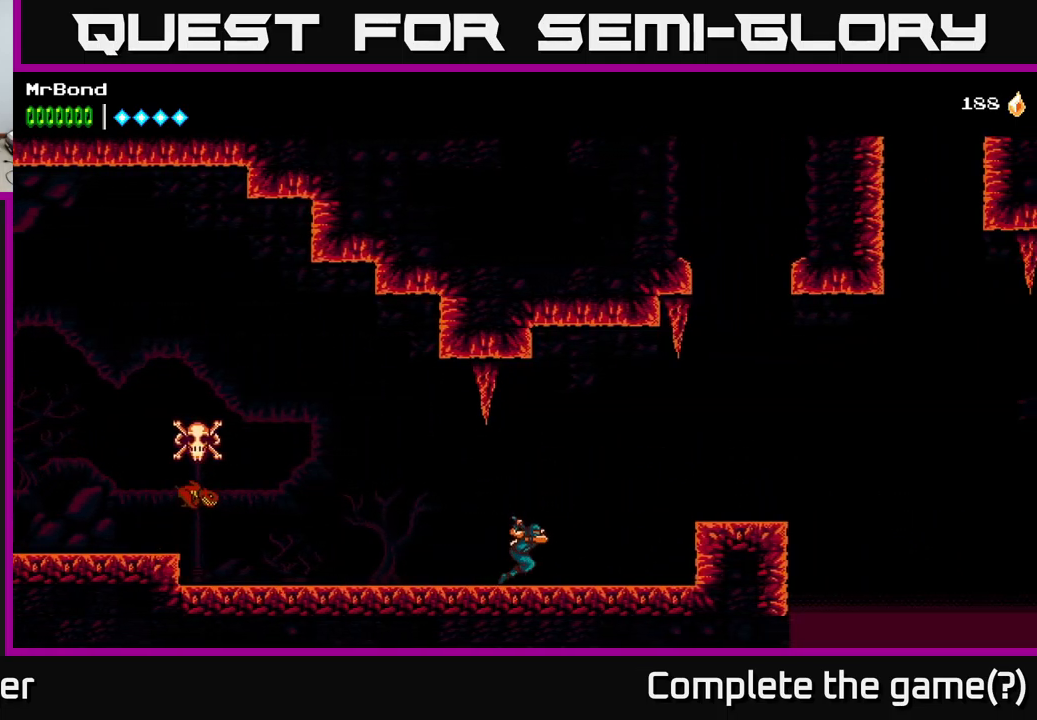
{"buttons": ["DPAD_RIGHT"], "left_stick": "center", "right_stick": "center", "events": [[200, "A", "down"], [350, "A", "up"]]}
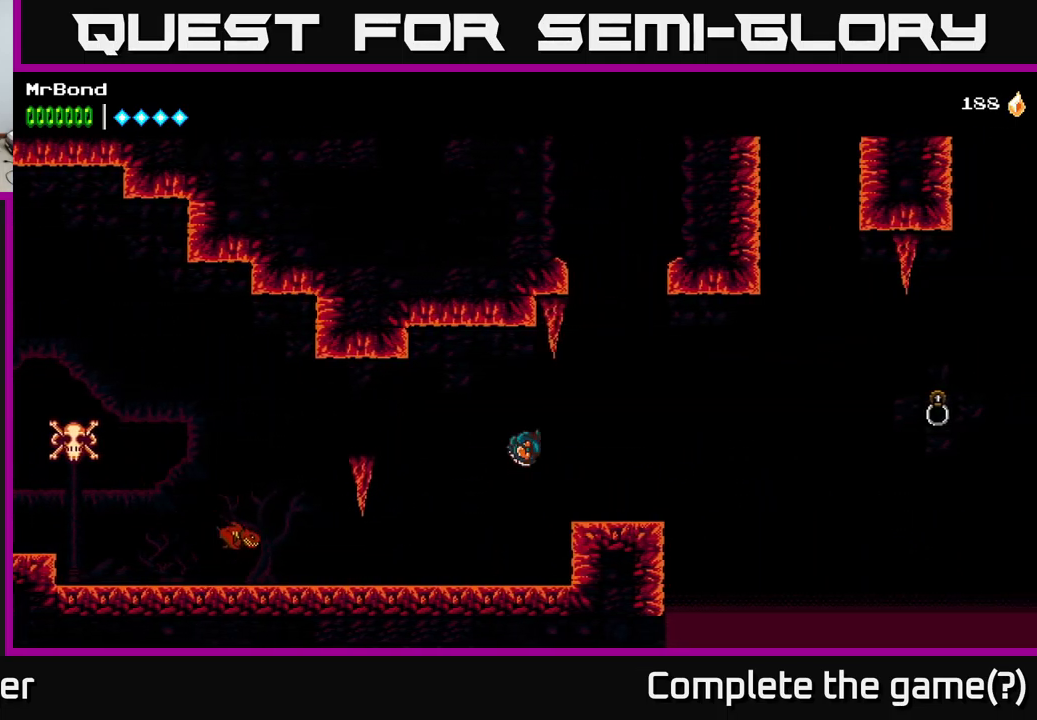
{"buttons": ["A", "DPAD_RIGHT"], "left_stick": "center", "right_stick": "center", "events": [[450, "A", "down"]]}
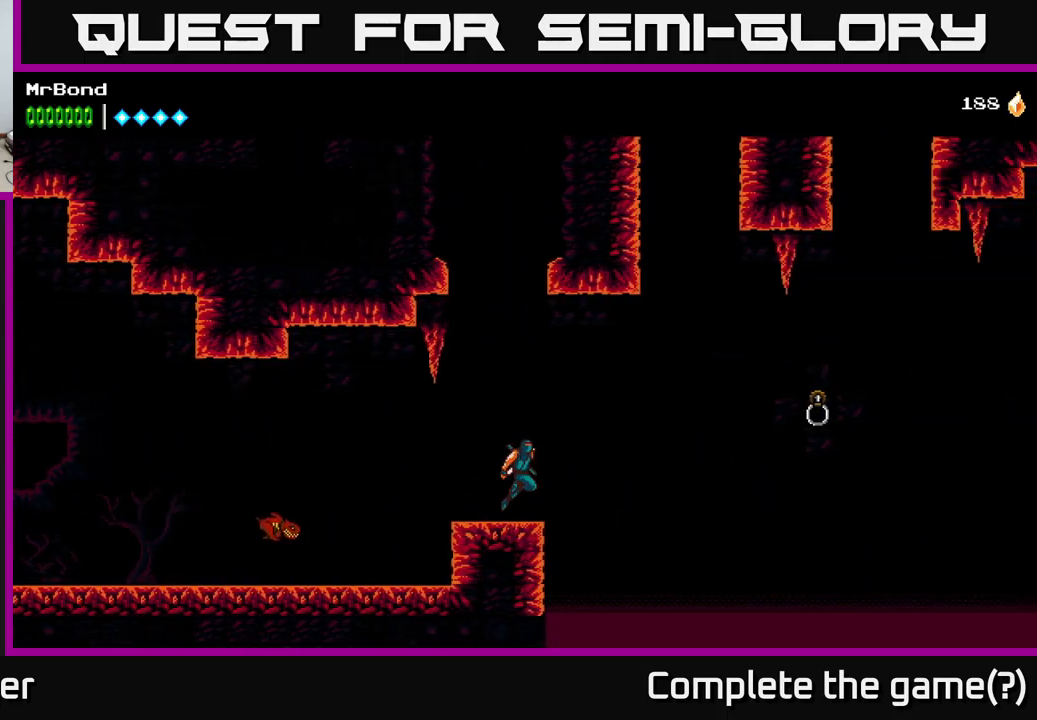
{"buttons": ["DPAD_RIGHT"], "left_stick": "center", "right_stick": "center", "events": [[167, "A", "up"]]}
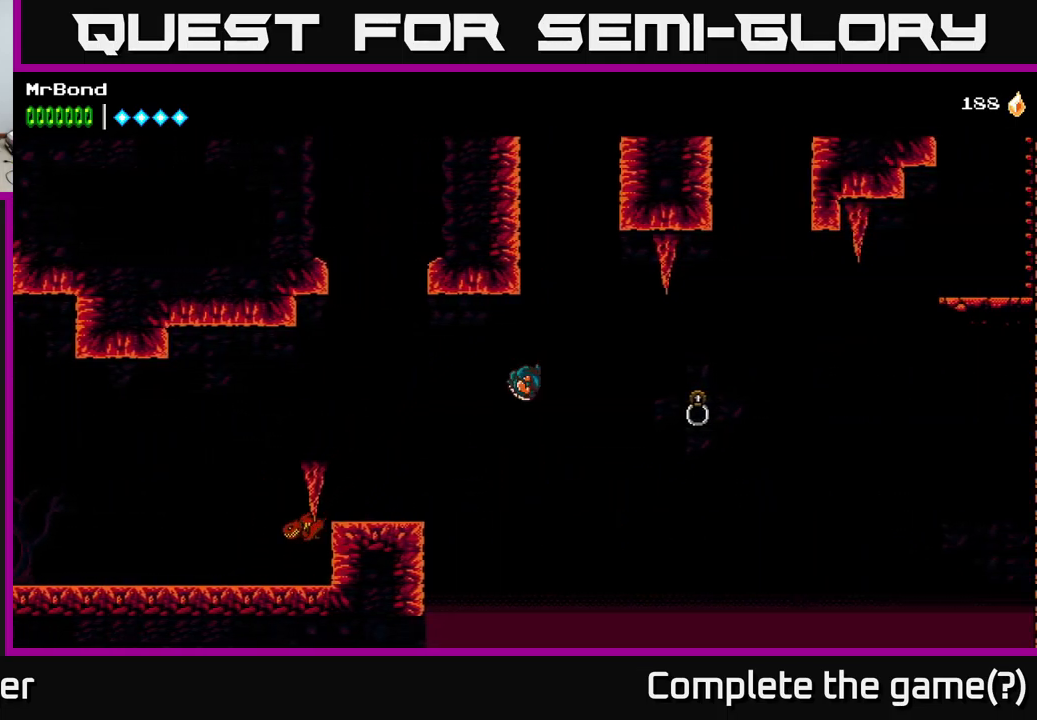
{"buttons": ["DPAD_RIGHT"], "left_stick": "center", "right_stick": "center", "events": [[50, "B", "down"], [467, "B", "up"]]}
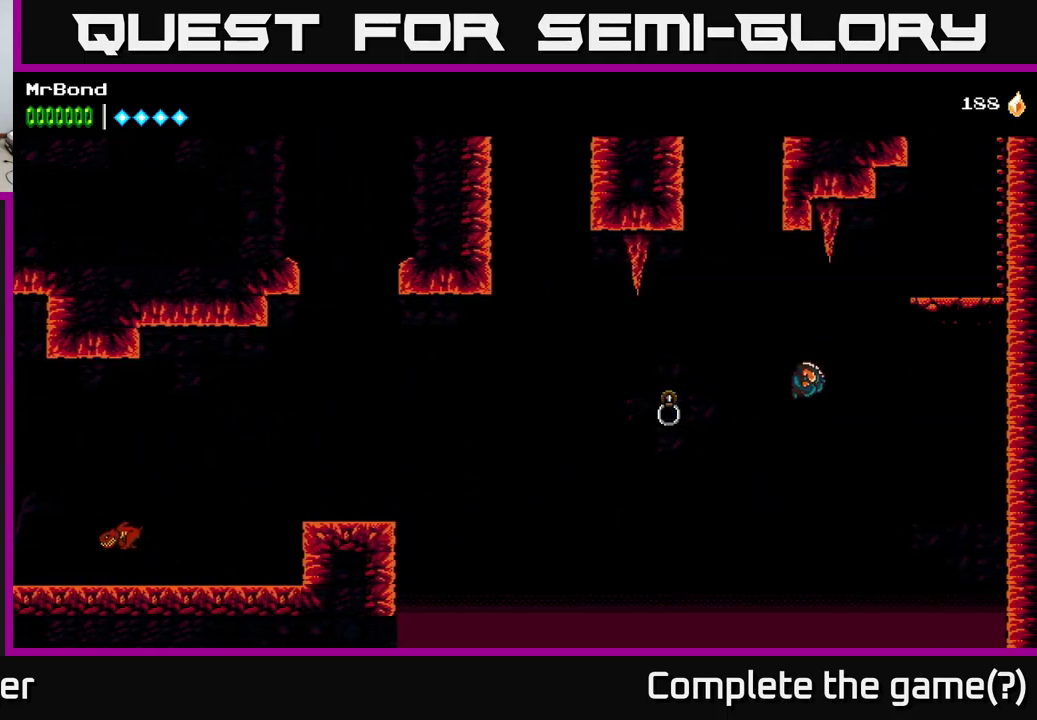
{"buttons": ["A", "DPAD_RIGHT"], "left_stick": "center", "right_stick": "center", "events": [[34, "B", "down"], [200, "B", "up"], [383, "A", "down"]]}
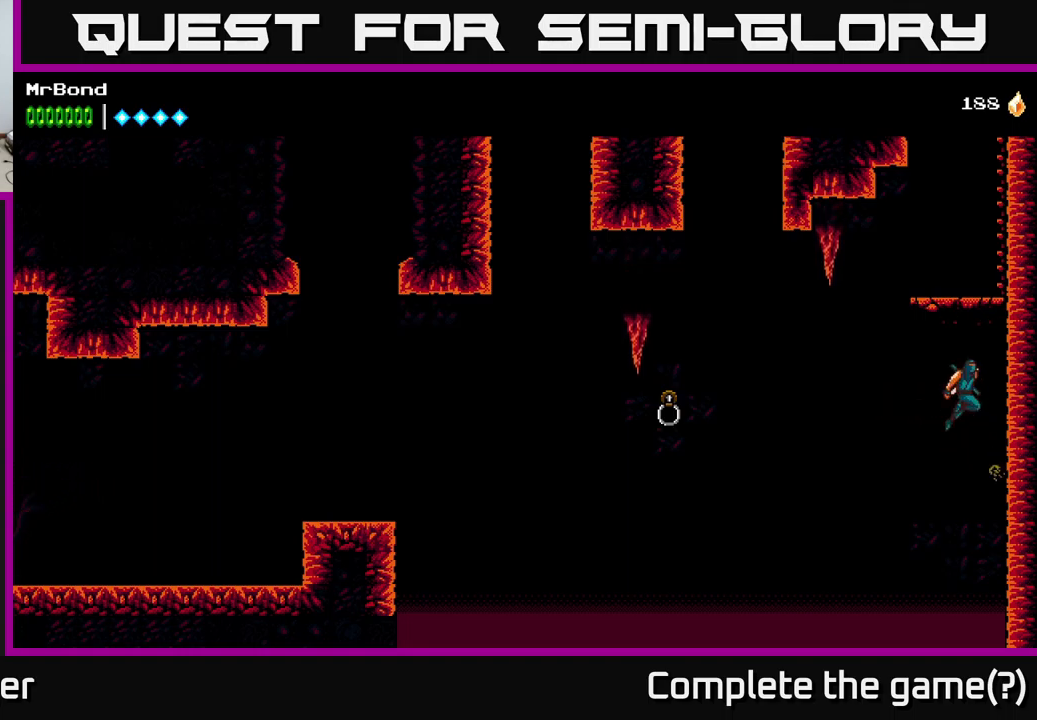
{"buttons": ["A", "DPAD_RIGHT"], "left_stick": "center", "right_stick": "center", "events": [[133, "A", "up"], [283, "A", "down"]]}